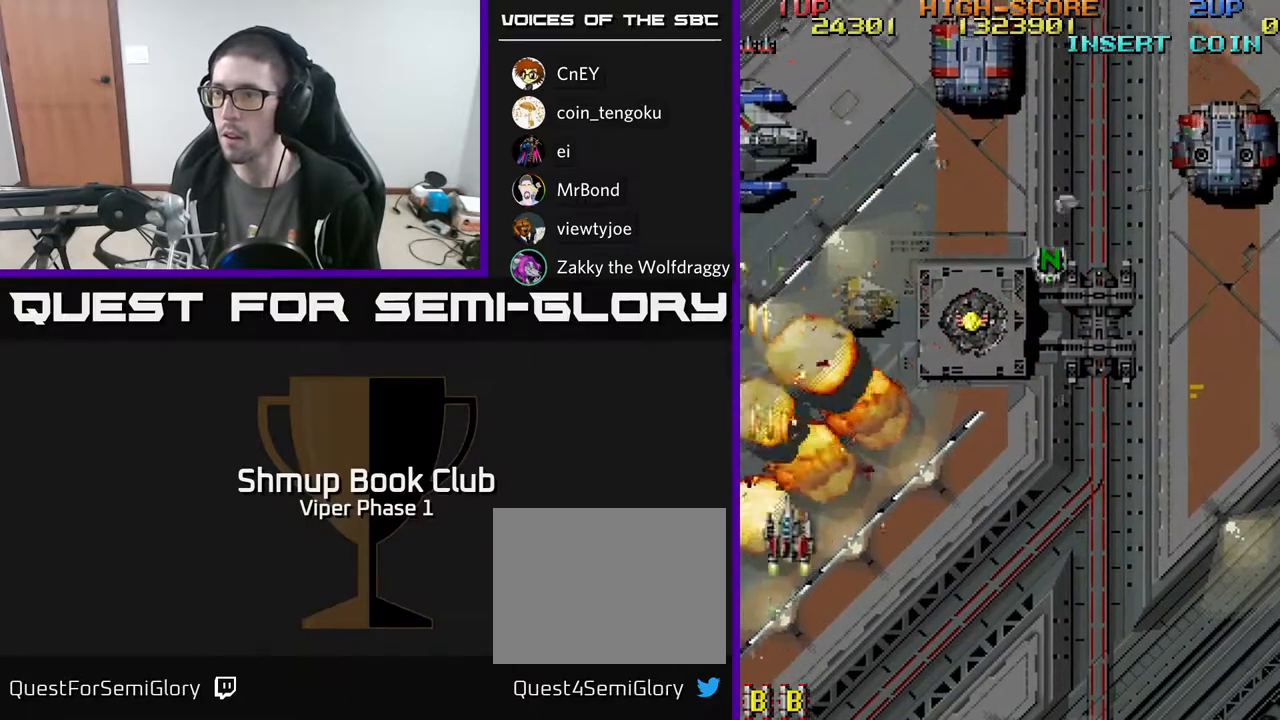
Gameplay with a controller (Xbox layout); each line is a JSON object with the inputs held at the frame after it. "events" lists button and stick changes between this image and that frame as [ms after this image, input, new state], when the widget could be followed in between. Not read: right_stick.
{"buttons": ["A", "DPAD_UP", "DPAD_RIGHT"], "left_stick": "center", "events": []}
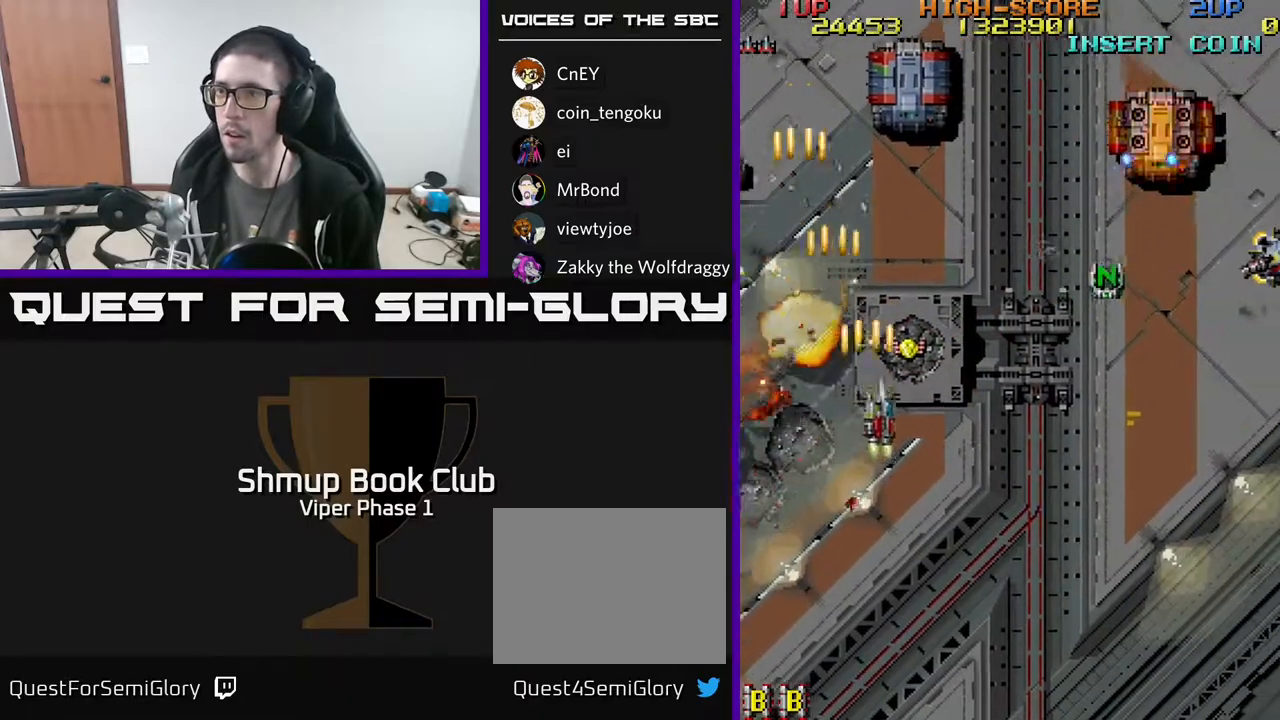
{"buttons": ["A", "DPAD_DOWN", "DPAD_RIGHT"], "left_stick": "center", "events": [[350, "DPAD_UP", "up"], [383, "DPAD_DOWN", "down"]]}
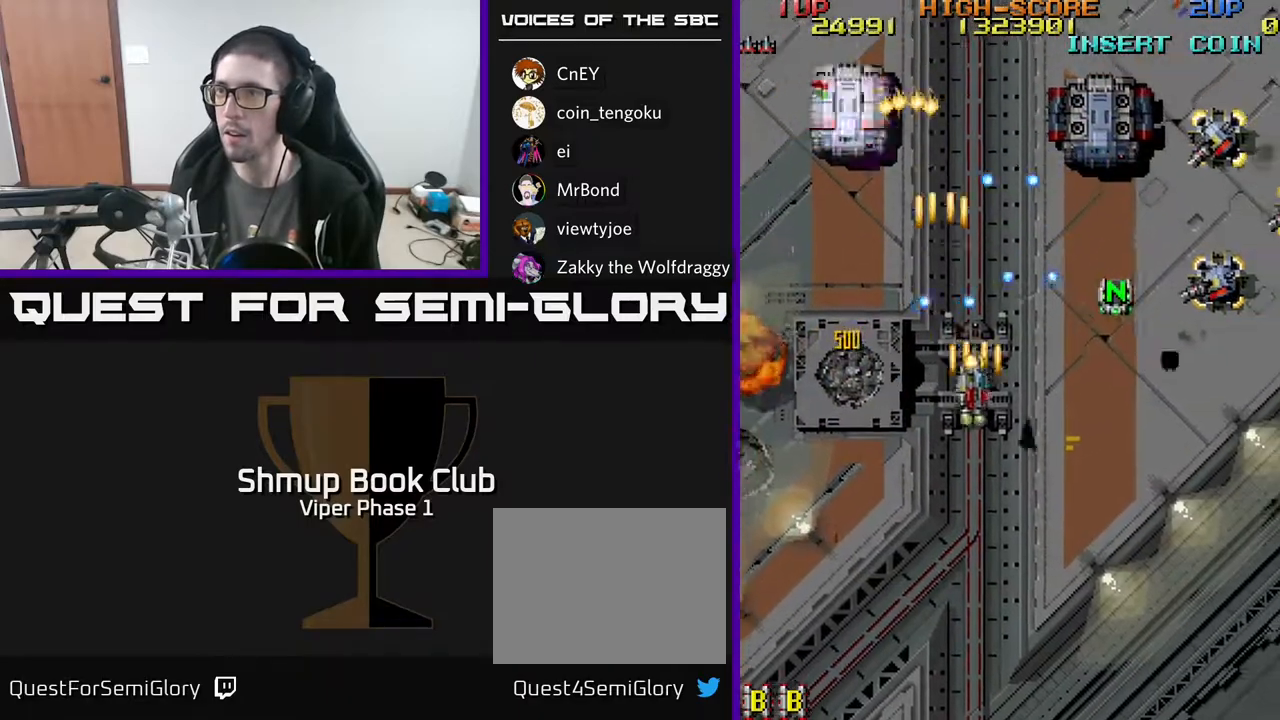
{"buttons": ["A", "DPAD_RIGHT"], "left_stick": "center", "events": [[333, "DPAD_DOWN", "up"]]}
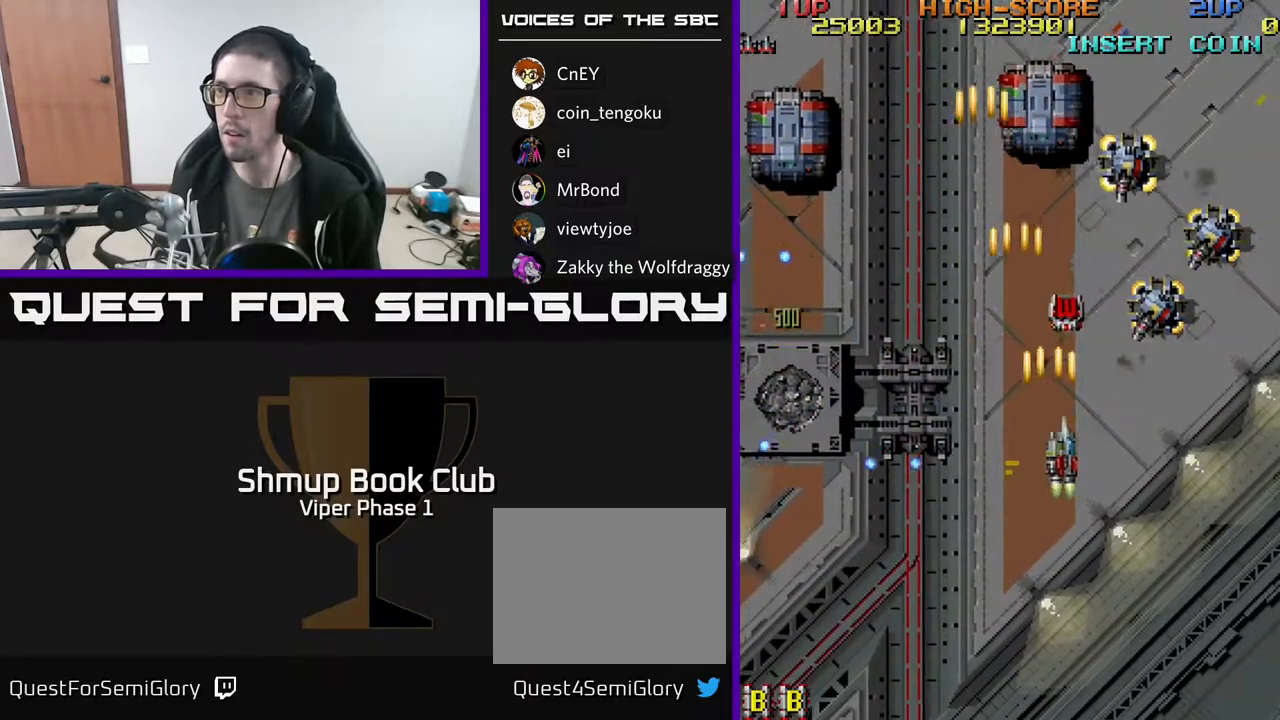
{"buttons": ["A", "DPAD_DOWN", "DPAD_RIGHT"], "left_stick": "center", "events": [[100, "DPAD_UP", "down"], [200, "DPAD_UP", "up"], [467, "DPAD_DOWN", "down"]]}
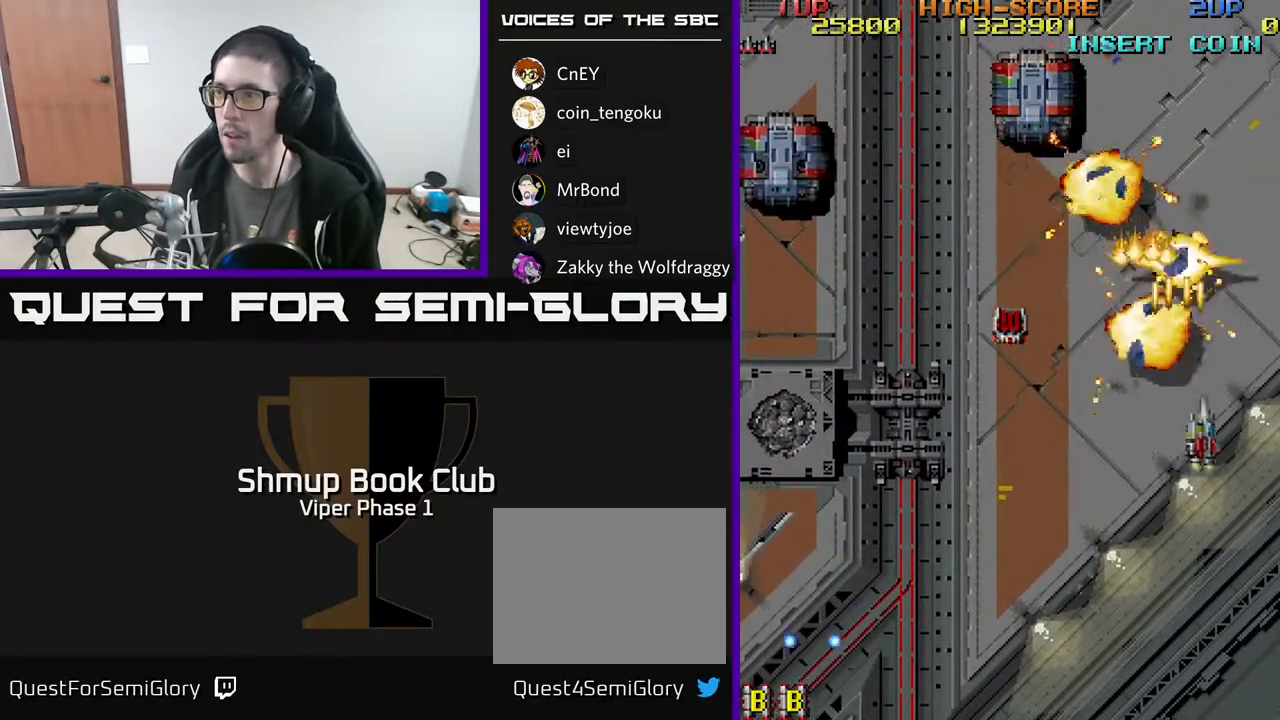
{"buttons": ["A", "DPAD_LEFT"], "left_stick": "center", "events": [[33, "DPAD_RIGHT", "up"], [83, "DPAD_LEFT", "down"], [233, "DPAD_LEFT", "up"], [283, "DPAD_LEFT", "down"], [417, "DPAD_DOWN", "up"]]}
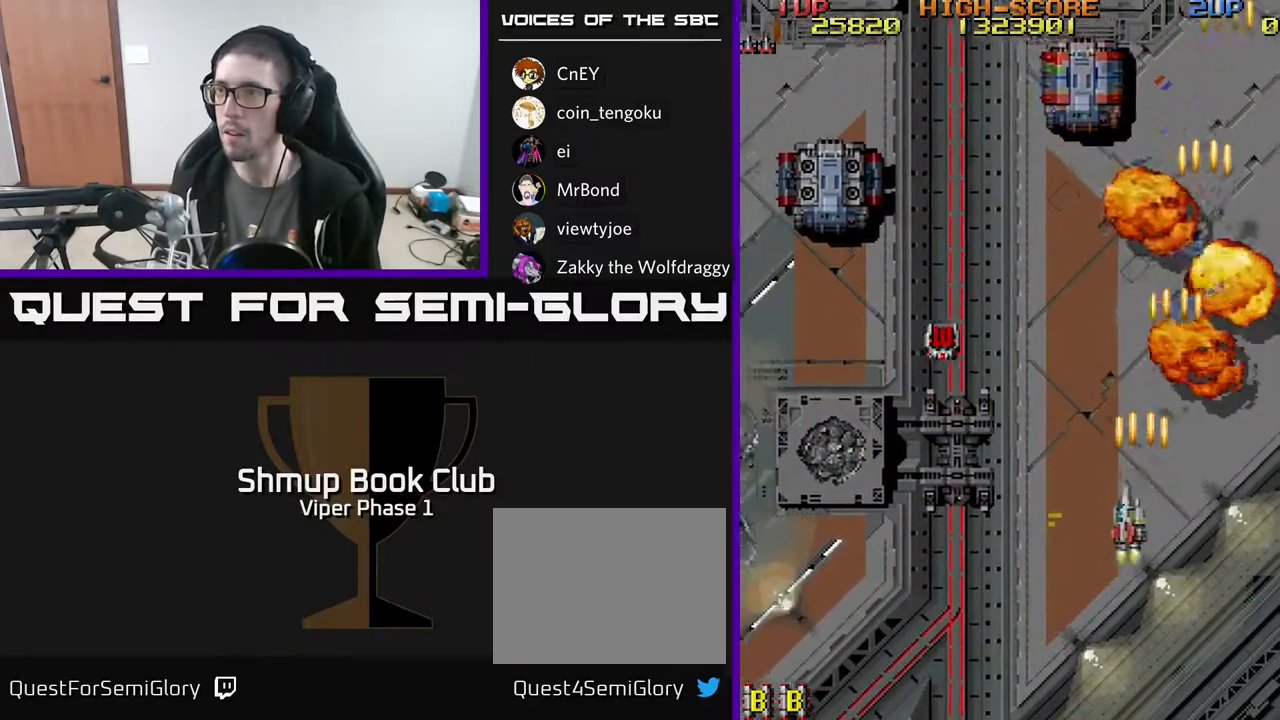
{"buttons": ["A", "DPAD_LEFT"], "left_stick": "center", "events": [[150, "DPAD_UP", "down"], [450, "DPAD_UP", "up"]]}
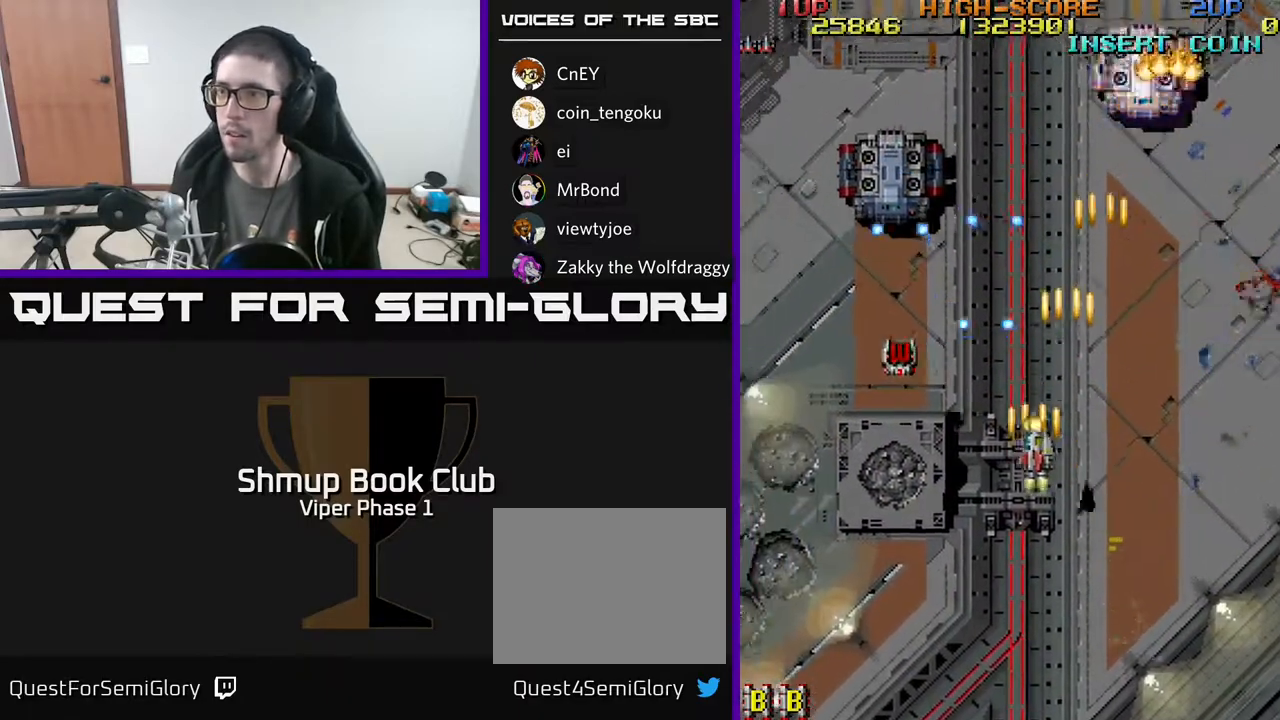
{"buttons": ["A", "DPAD_LEFT"], "left_stick": "center", "events": [[300, "DPAD_UP", "down"], [333, "DPAD_UP", "up"]]}
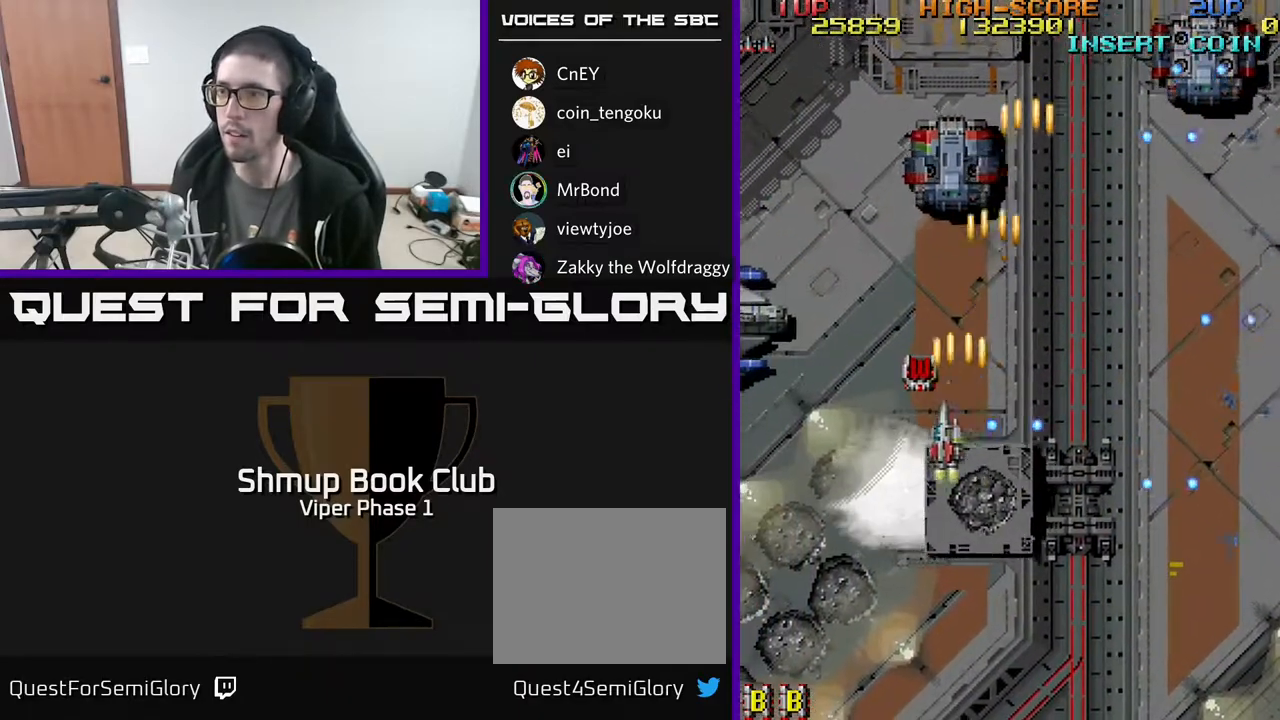
{"buttons": ["A", "DPAD_DOWN", "DPAD_LEFT"], "left_stick": "center", "events": [[83, "DPAD_UP", "down"], [117, "DPAD_LEFT", "up"], [267, "DPAD_LEFT", "down"], [317, "DPAD_UP", "up"], [467, "DPAD_DOWN", "down"]]}
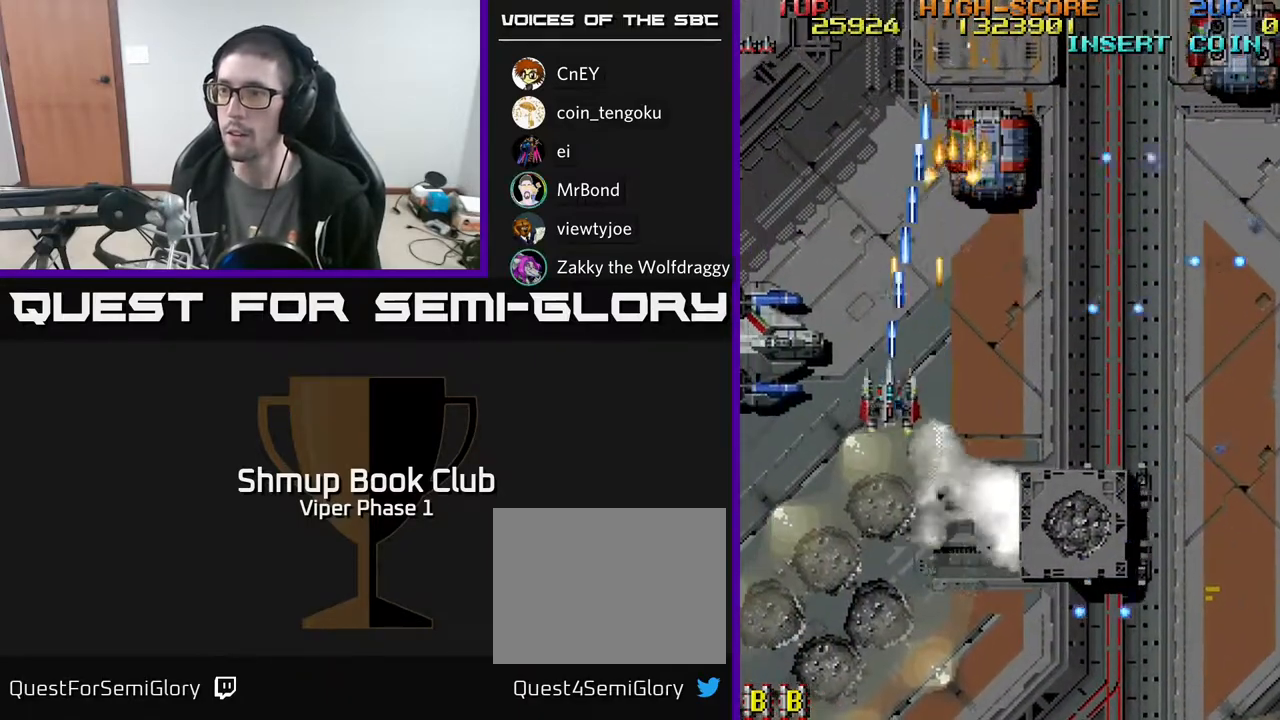
{"buttons": ["A", "DPAD_DOWN"], "left_stick": "center", "events": [[267, "DPAD_DOWN", "up"], [467, "DPAD_DOWN", "down"], [483, "DPAD_LEFT", "up"]]}
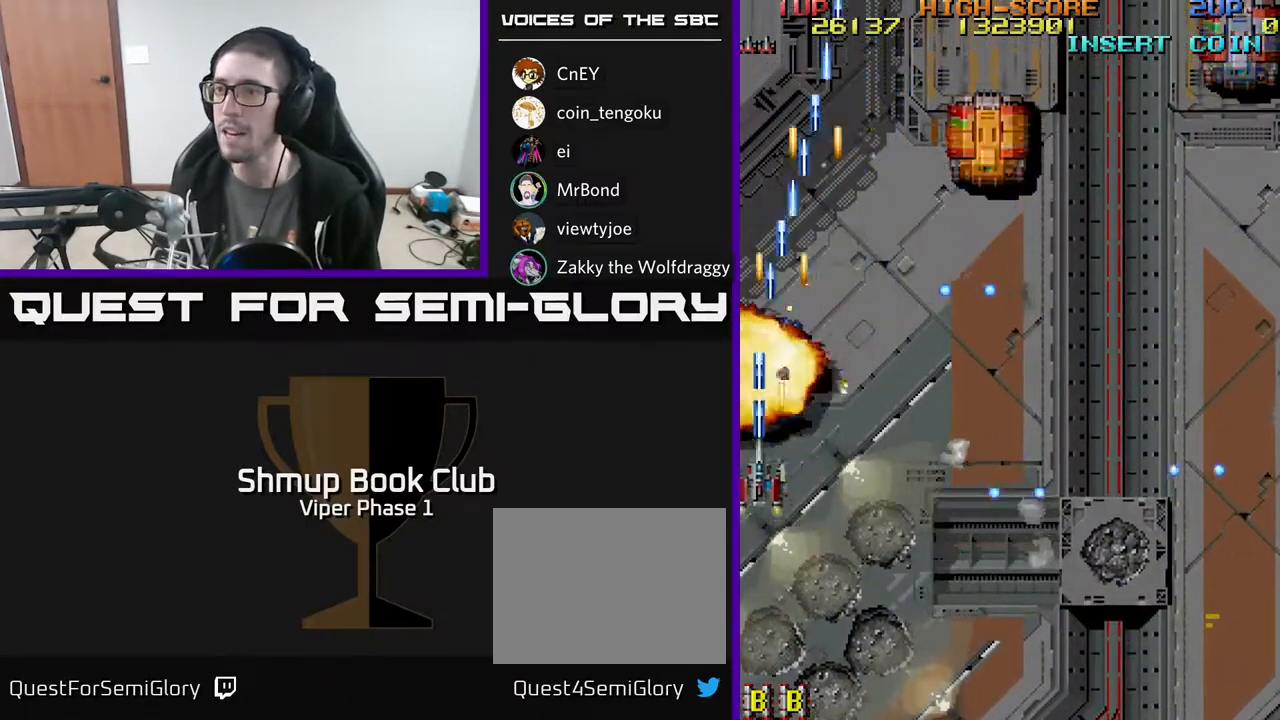
{"buttons": ["A", "DPAD_RIGHT"], "left_stick": "center", "events": [[200, "DPAD_RIGHT", "down"], [217, "DPAD_DOWN", "up"], [300, "DPAD_UP", "down"], [383, "DPAD_UP", "up"]]}
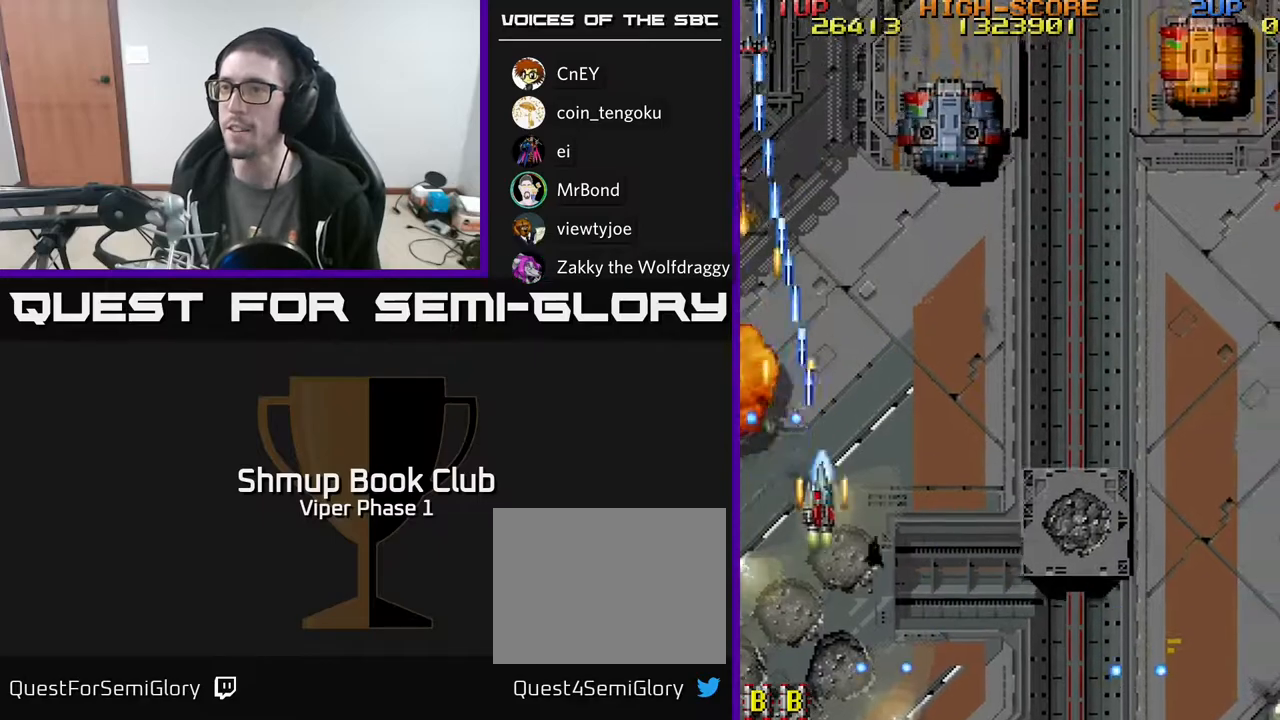
{"buttons": ["A", "DPAD_RIGHT"], "left_stick": "center", "events": []}
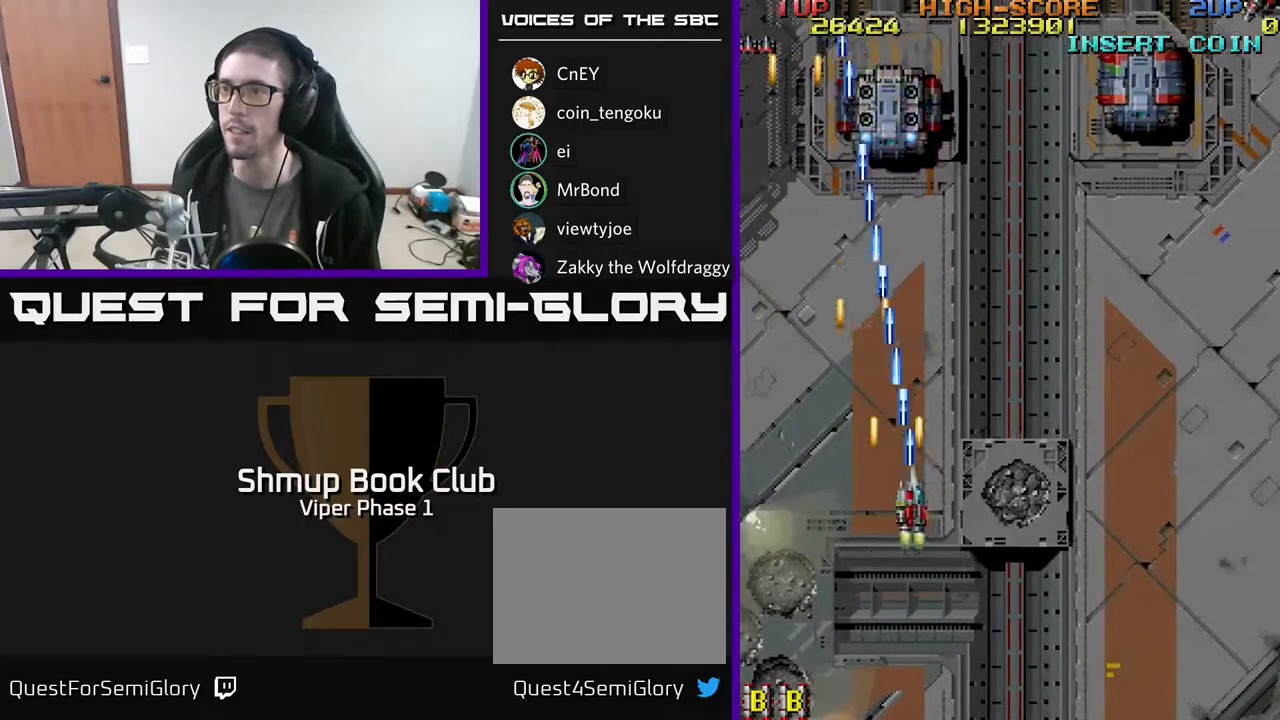
{"buttons": ["A", "DPAD_RIGHT"], "left_stick": "center", "events": []}
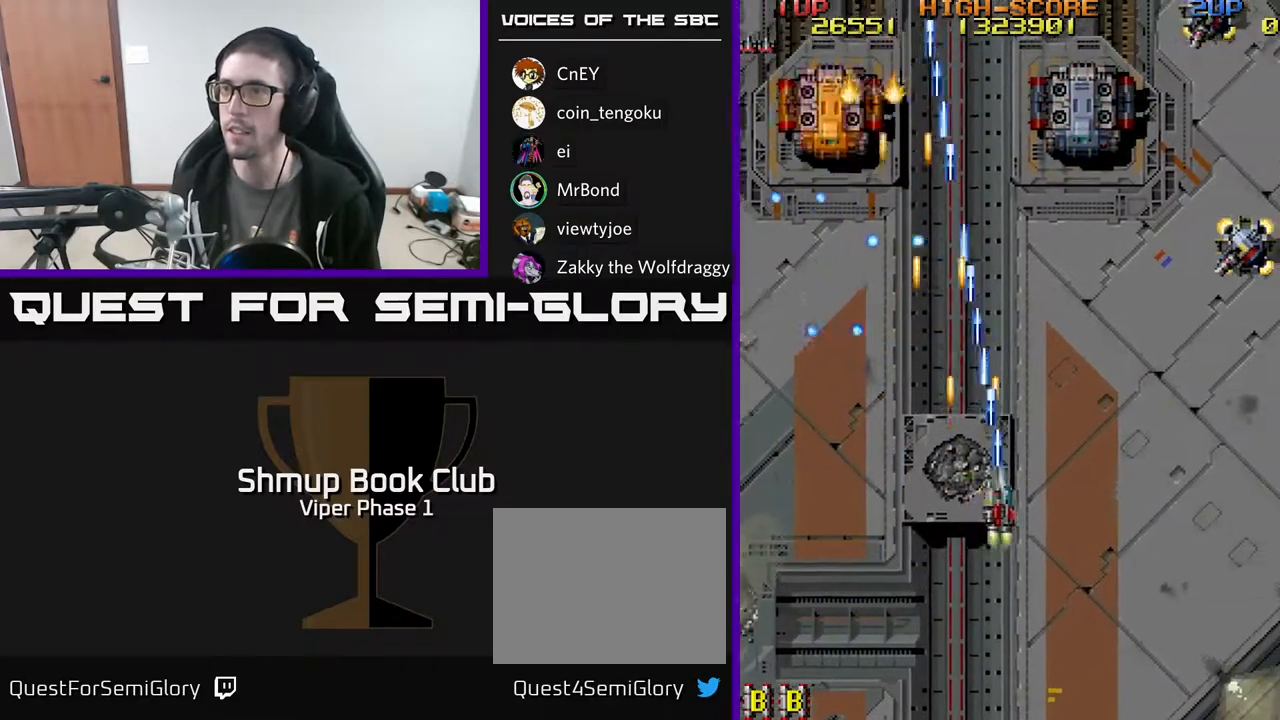
{"buttons": ["A", "DPAD_RIGHT"], "left_stick": "center", "events": [[317, "DPAD_DOWN", "down"], [483, "DPAD_DOWN", "up"]]}
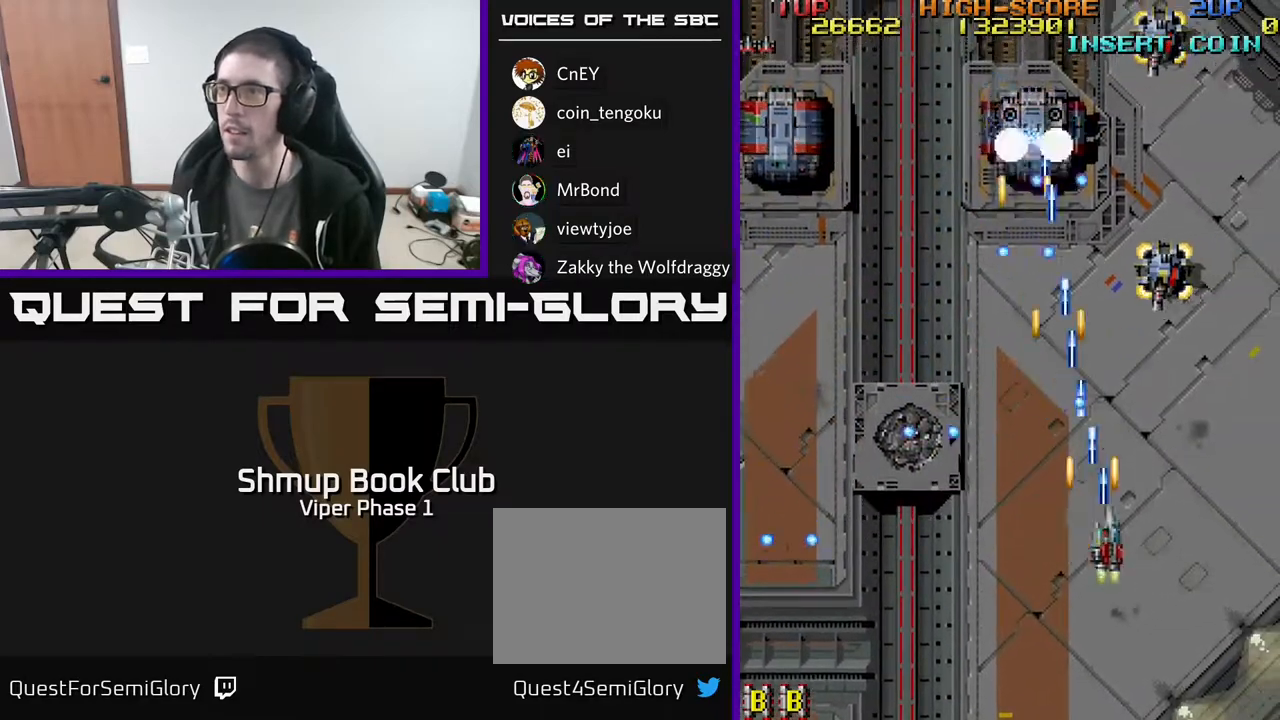
{"buttons": ["A", "DPAD_LEFT"], "left_stick": "center", "events": [[467, "DPAD_RIGHT", "up"], [500, "DPAD_LEFT", "down"]]}
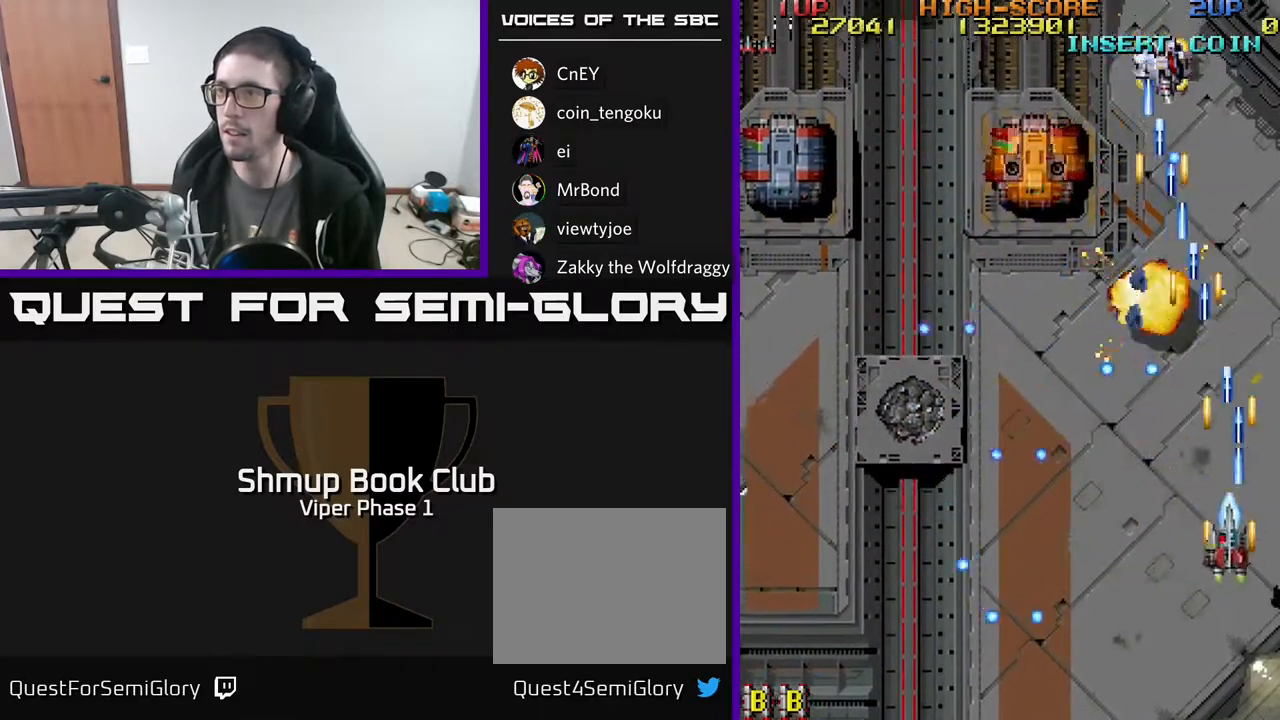
{"buttons": ["A", "DPAD_UP", "DPAD_LEFT"], "left_stick": "center", "events": [[17, "DPAD_DOWN", "down"], [217, "DPAD_DOWN", "up"], [450, "DPAD_UP", "down"]]}
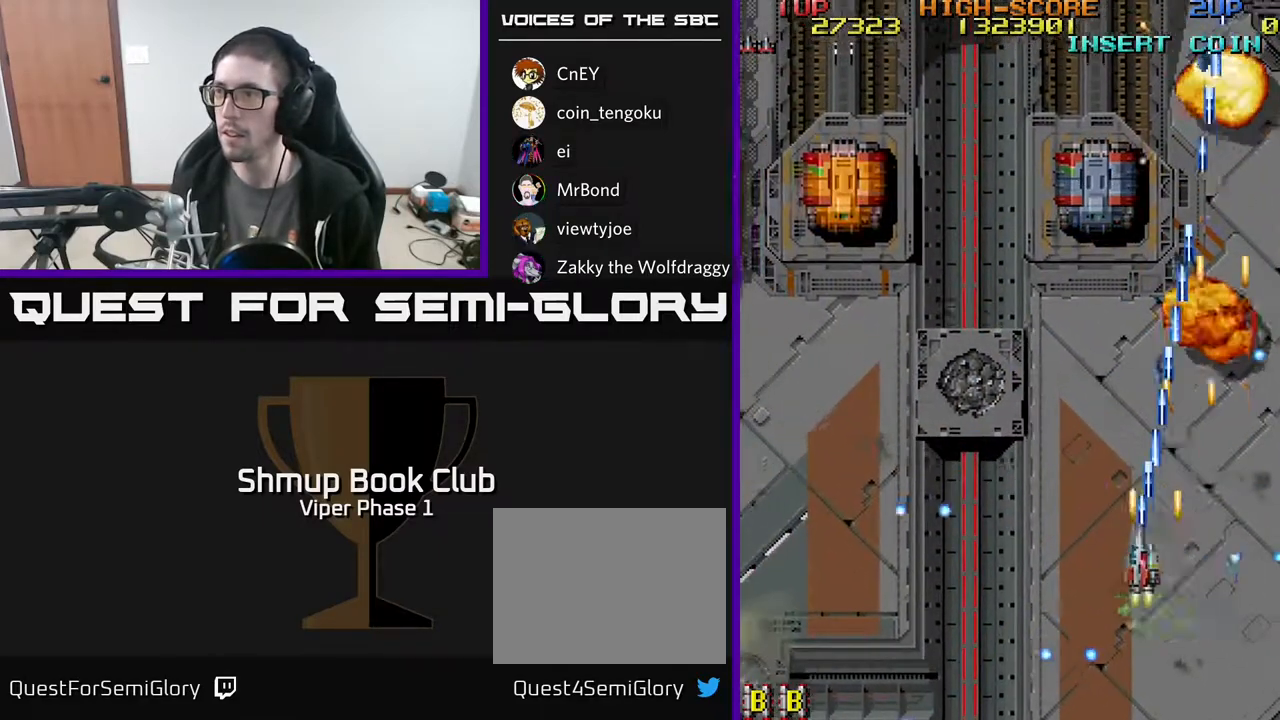
{"buttons": ["A", "DPAD_DOWN", "DPAD_LEFT"], "left_stick": "center", "events": [[183, "DPAD_LEFT", "up"], [317, "DPAD_UP", "up"], [333, "DPAD_LEFT", "down"], [350, "DPAD_DOWN", "down"]]}
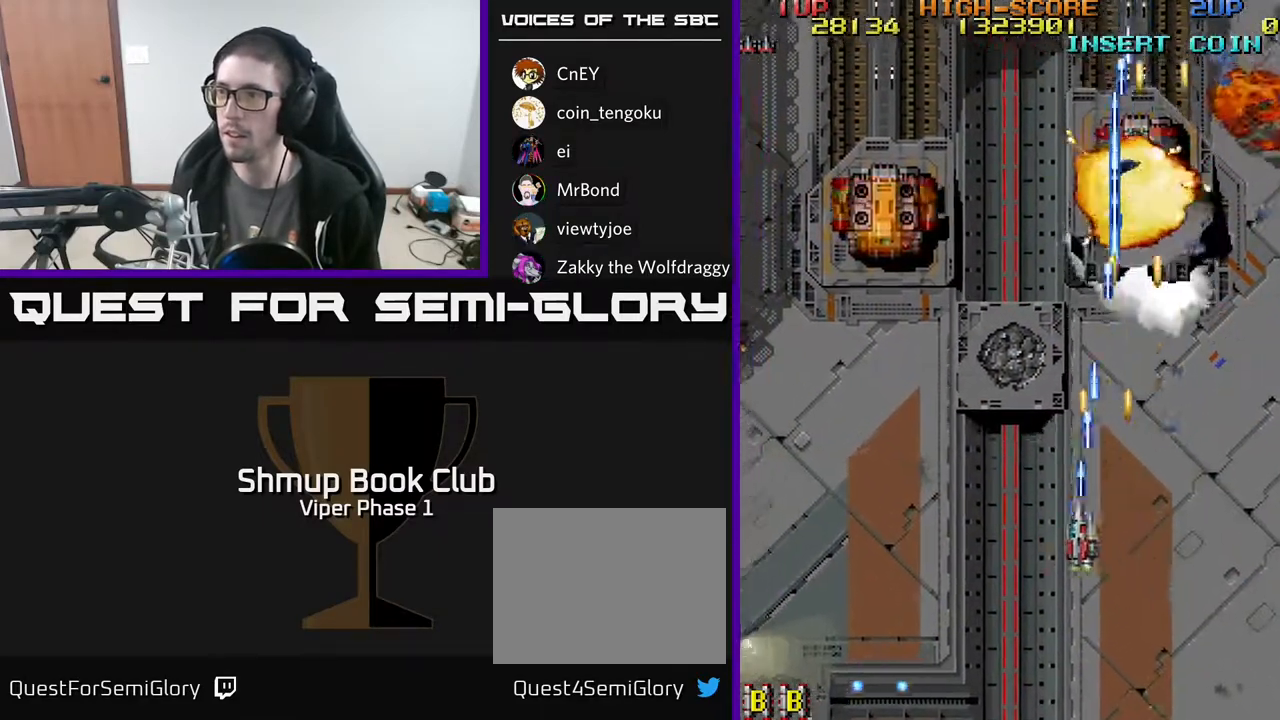
{"buttons": ["A", "DPAD_LEFT"], "left_stick": "center", "events": [[67, "DPAD_DOWN", "up"]]}
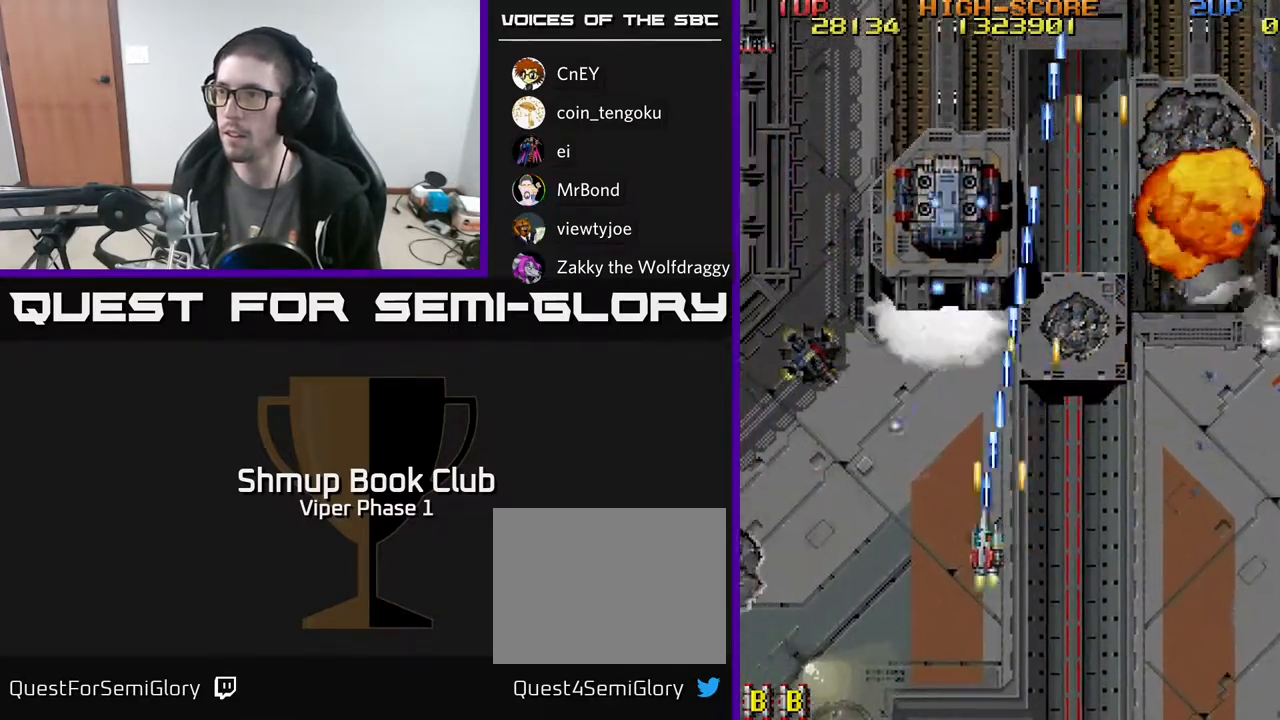
{"buttons": ["A", "DPAD_DOWN", "DPAD_LEFT"], "left_stick": "center", "events": [[83, "DPAD_DOWN", "down"]]}
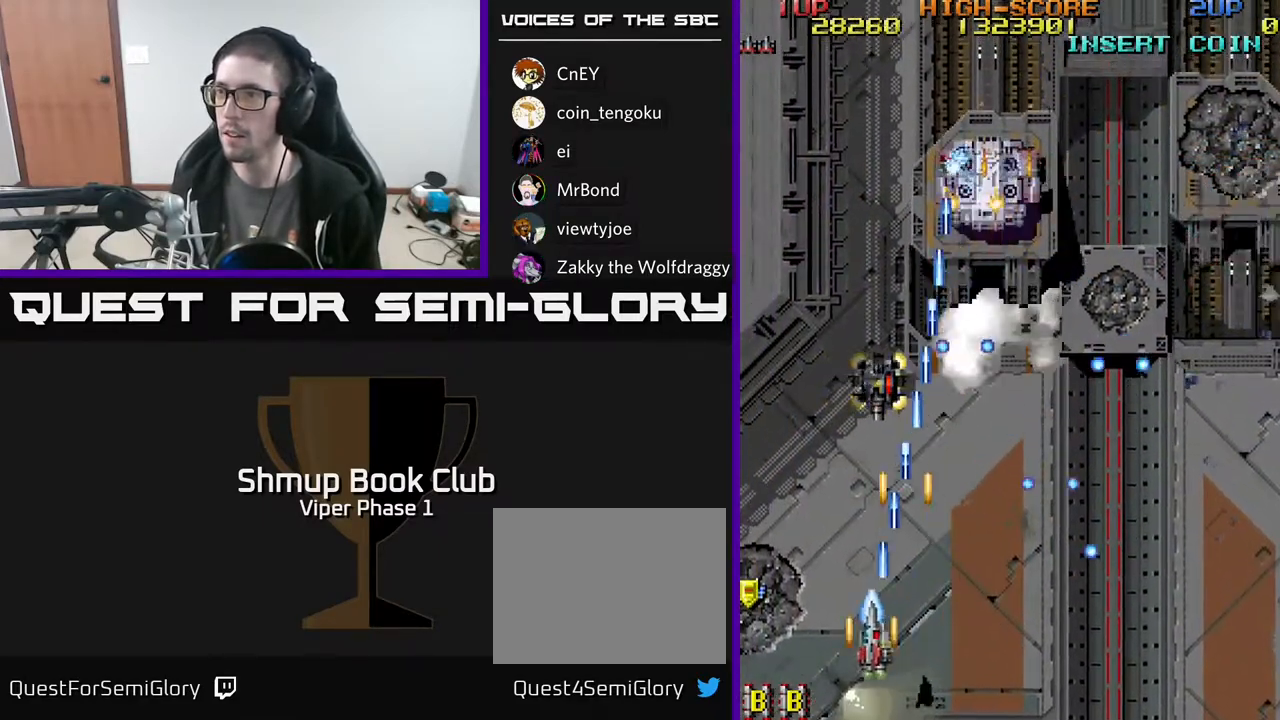
{"buttons": ["A", "DPAD_UP", "DPAD_LEFT"], "left_stick": "center", "events": [[117, "DPAD_DOWN", "up"], [417, "DPAD_UP", "down"]]}
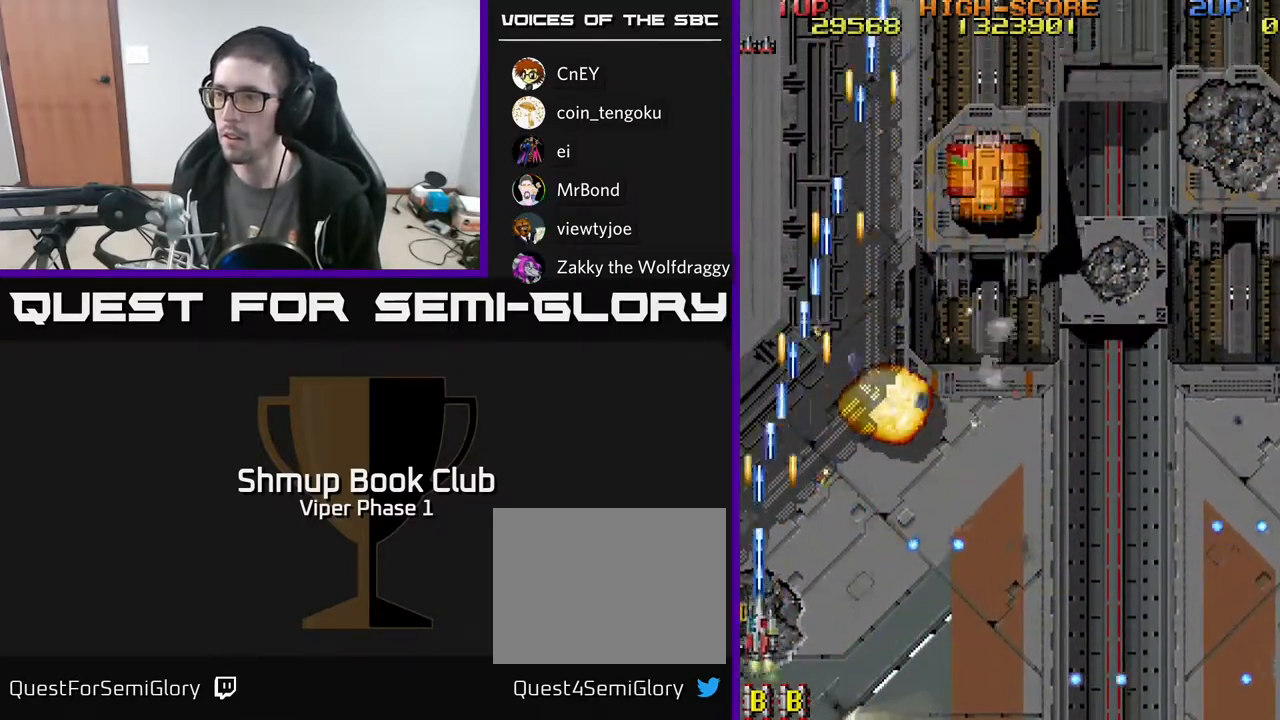
{"buttons": ["A", "DPAD_DOWN", "DPAD_RIGHT"], "left_stick": "center", "events": [[50, "DPAD_LEFT", "up"], [150, "DPAD_RIGHT", "down"], [300, "DPAD_UP", "up"], [333, "DPAD_DOWN", "down"]]}
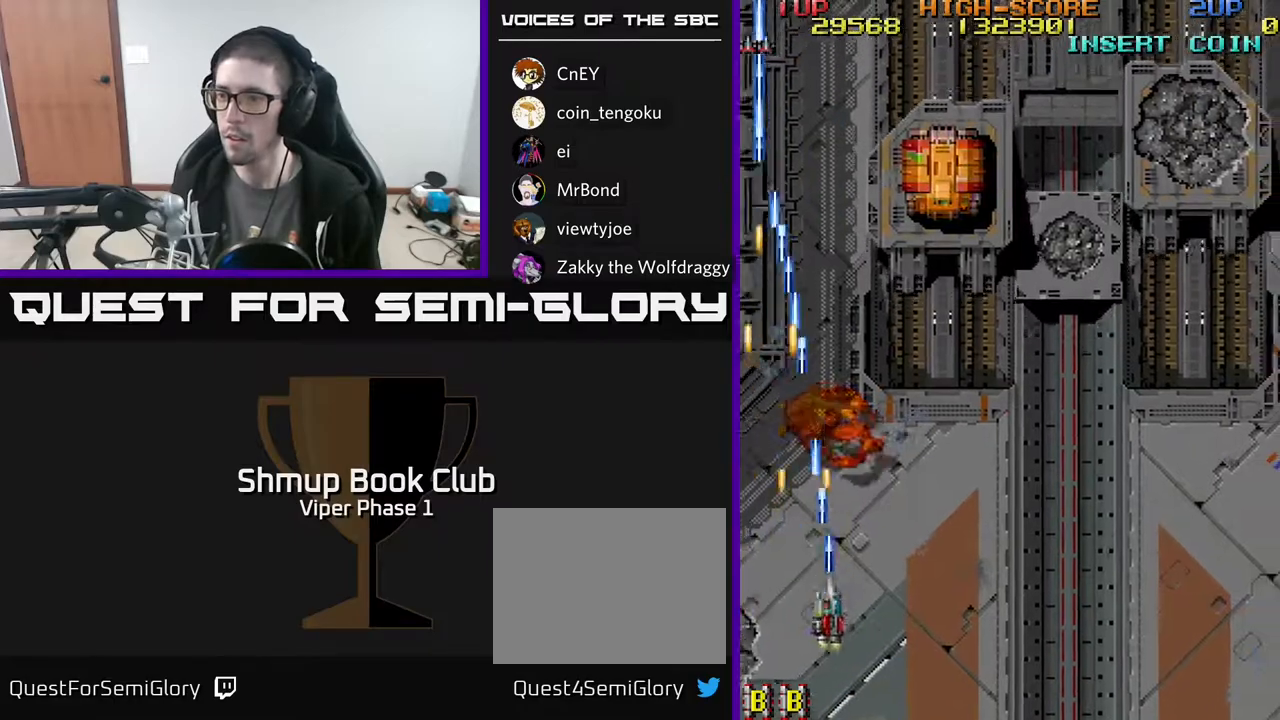
{"buttons": ["A", "DPAD_UP"], "left_stick": "center", "events": [[67, "DPAD_DOWN", "up"], [317, "DPAD_UP", "down"], [367, "DPAD_RIGHT", "up"]]}
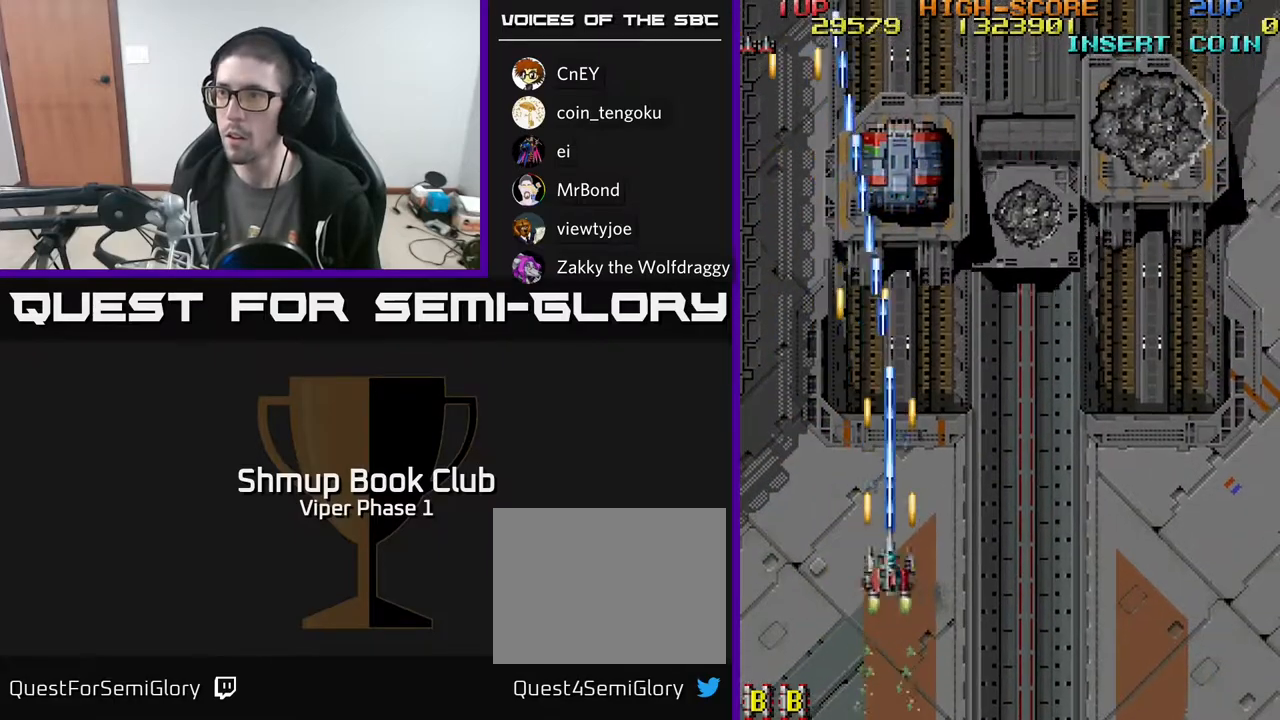
{"buttons": ["A", "DPAD_DOWN", "DPAD_RIGHT"], "left_stick": "center", "events": [[133, "DPAD_UP", "up"], [150, "DPAD_RIGHT", "down"], [183, "DPAD_DOWN", "down"], [383, "DPAD_DOWN", "up"], [417, "DPAD_DOWN", "down"]]}
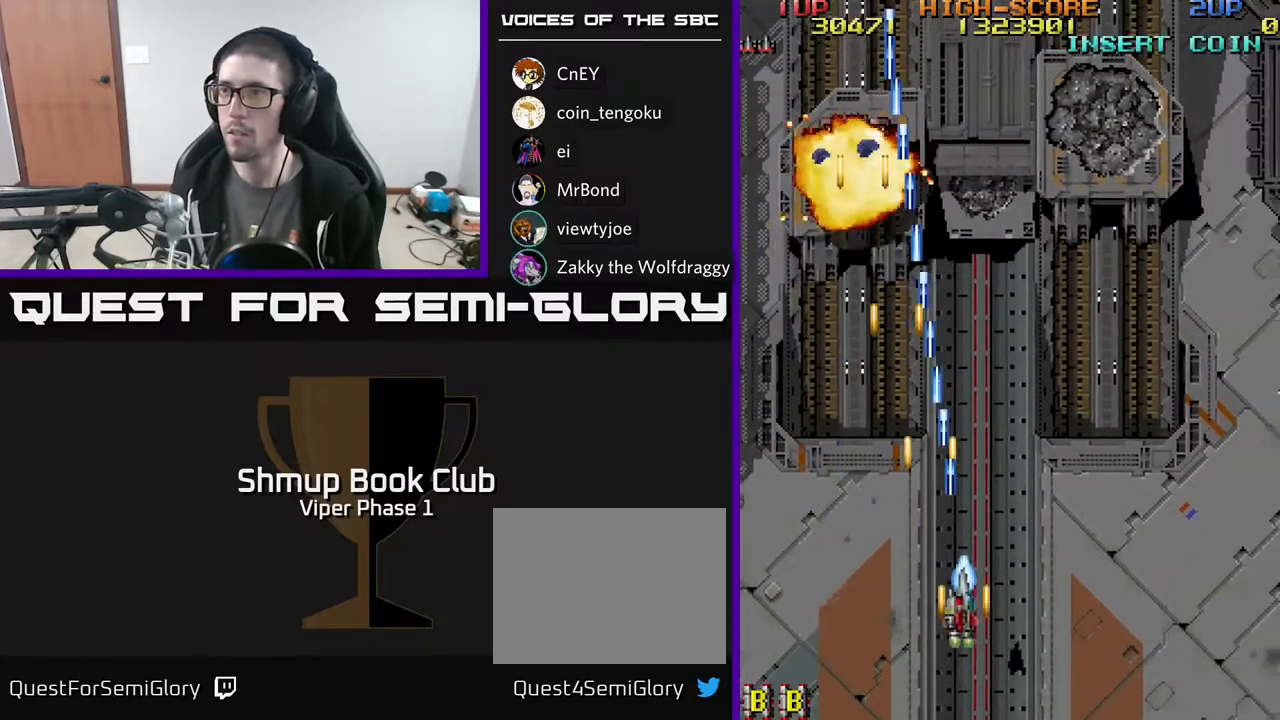
{"buttons": ["A", "DPAD_UP", "DPAD_RIGHT"], "left_stick": "center", "events": [[117, "DPAD_DOWN", "up"], [383, "DPAD_UP", "down"]]}
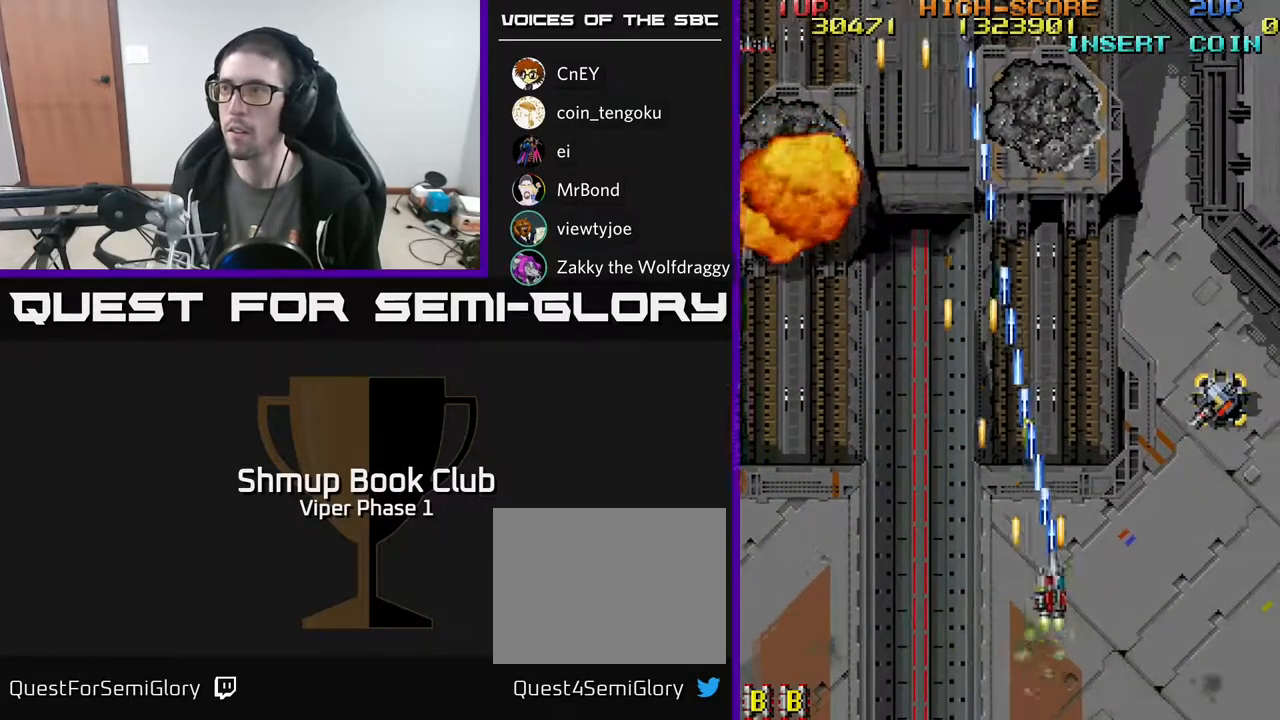
{"buttons": ["A", "DPAD_RIGHT"], "left_stick": "center", "events": [[167, "DPAD_UP", "up"]]}
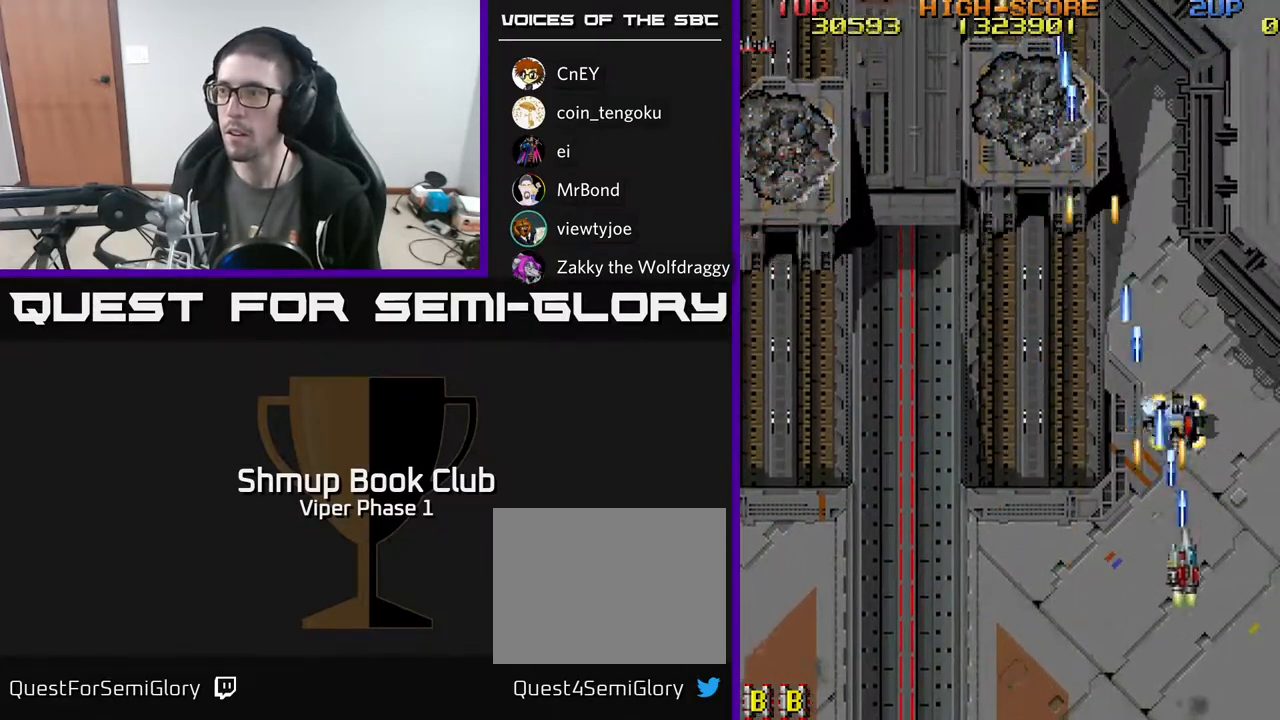
{"buttons": ["A", "DPAD_LEFT"], "left_stick": "center", "events": [[83, "DPAD_DOWN", "down"], [150, "DPAD_RIGHT", "up"], [233, "DPAD_LEFT", "down"], [300, "DPAD_DOWN", "up"]]}
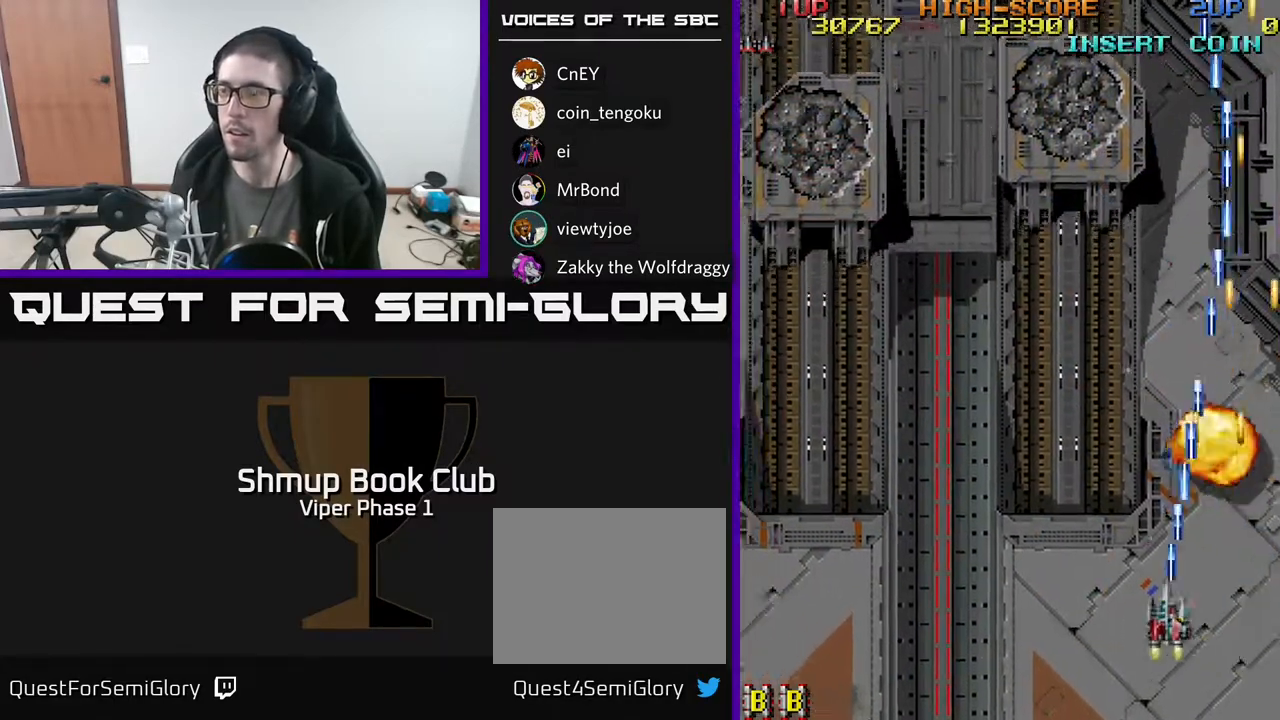
{"buttons": ["A", "DPAD_LEFT"], "left_stick": "center", "events": []}
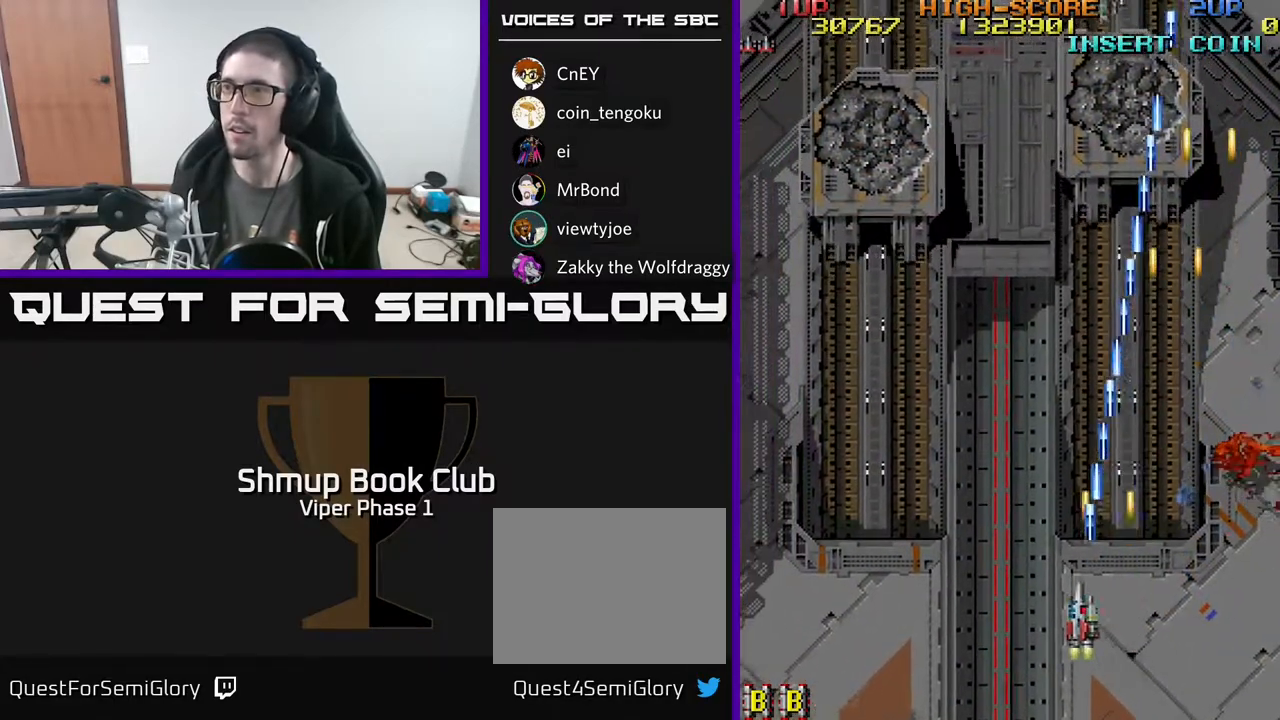
{"buttons": ["A", "DPAD_LEFT"], "left_stick": "center", "events": []}
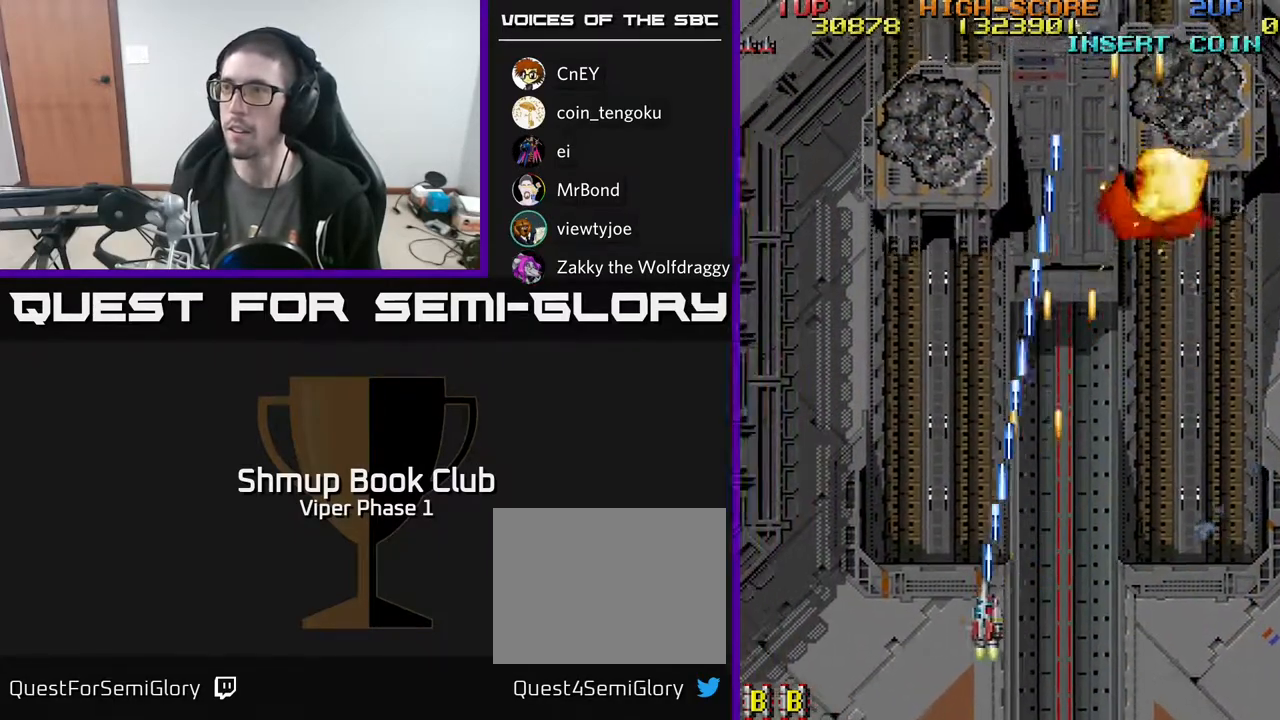
{"buttons": ["A", "DPAD_LEFT"], "left_stick": "center", "events": []}
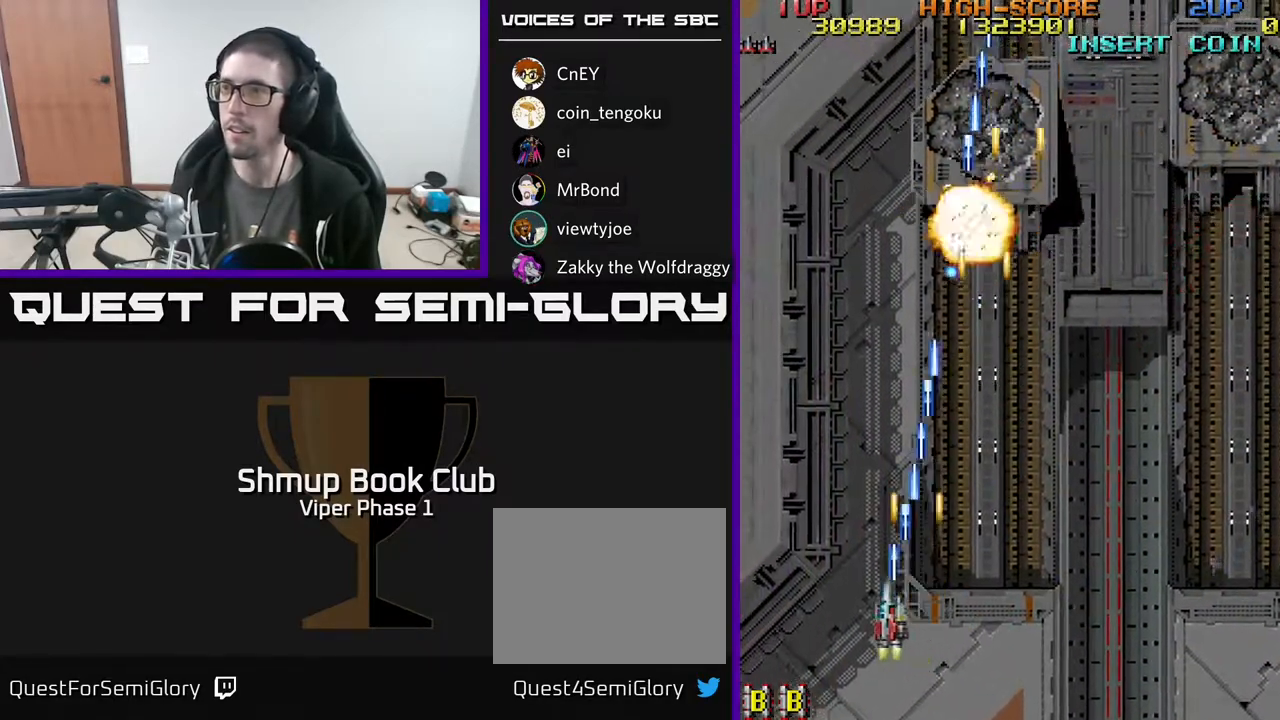
{"buttons": ["A", "DPAD_RIGHT"], "left_stick": "center", "events": [[317, "DPAD_LEFT", "up"], [350, "DPAD_RIGHT", "down"]]}
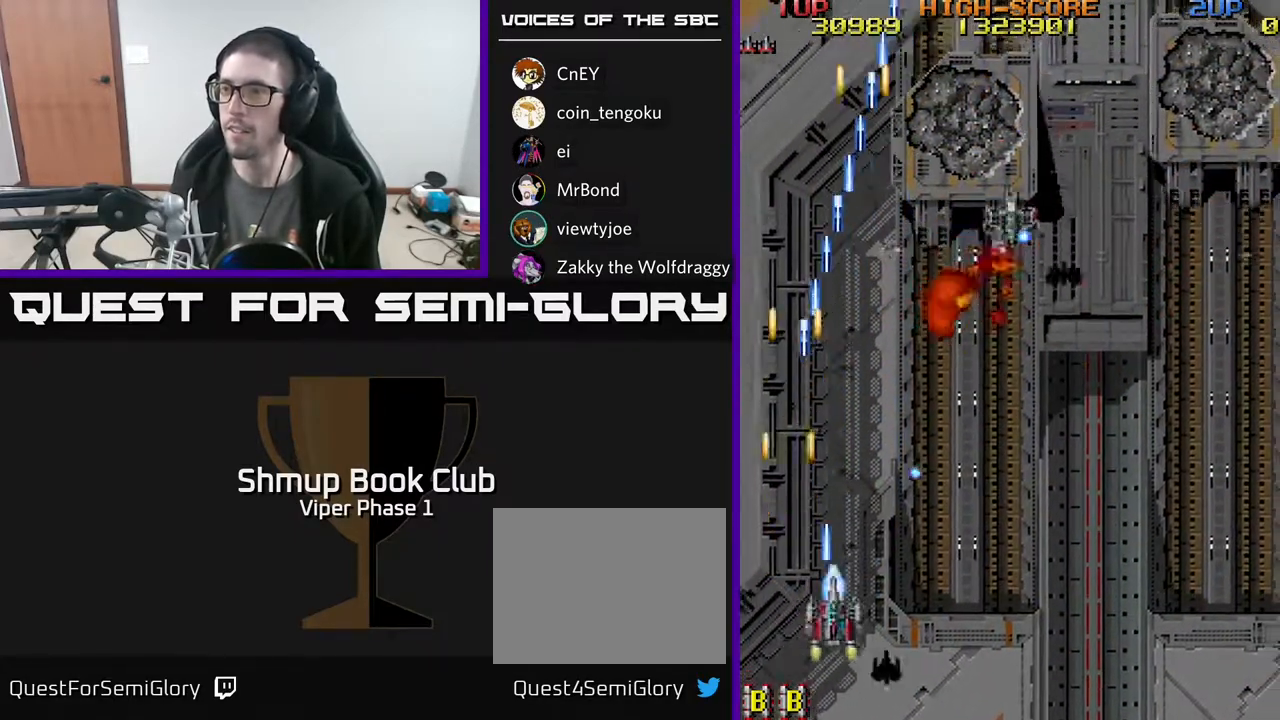
{"buttons": ["A", "DPAD_RIGHT"], "left_stick": "center", "events": [[83, "DPAD_RIGHT", "up"], [83, "DPAD_UP", "down"], [100, "DPAD_LEFT", "down"], [250, "DPAD_LEFT", "up"], [283, "DPAD_RIGHT", "down"], [367, "DPAD_UP", "up"]]}
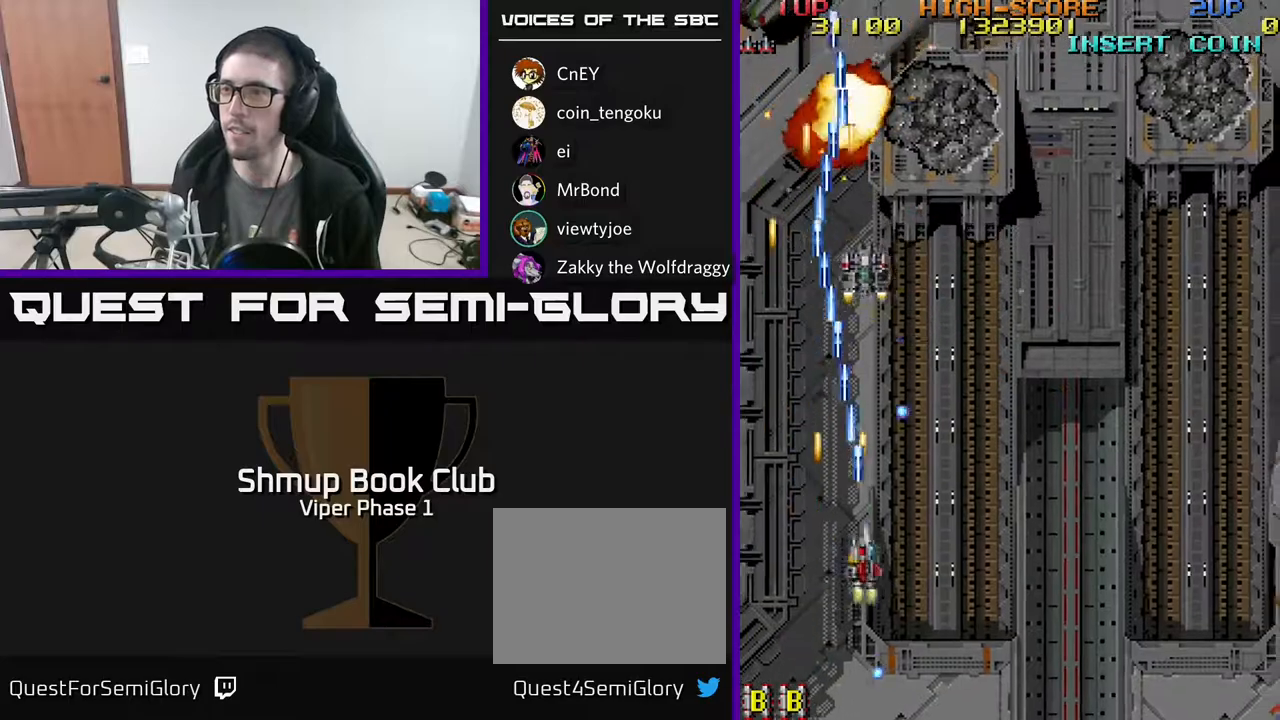
{"buttons": ["A", "DPAD_RIGHT"], "left_stick": "center", "events": []}